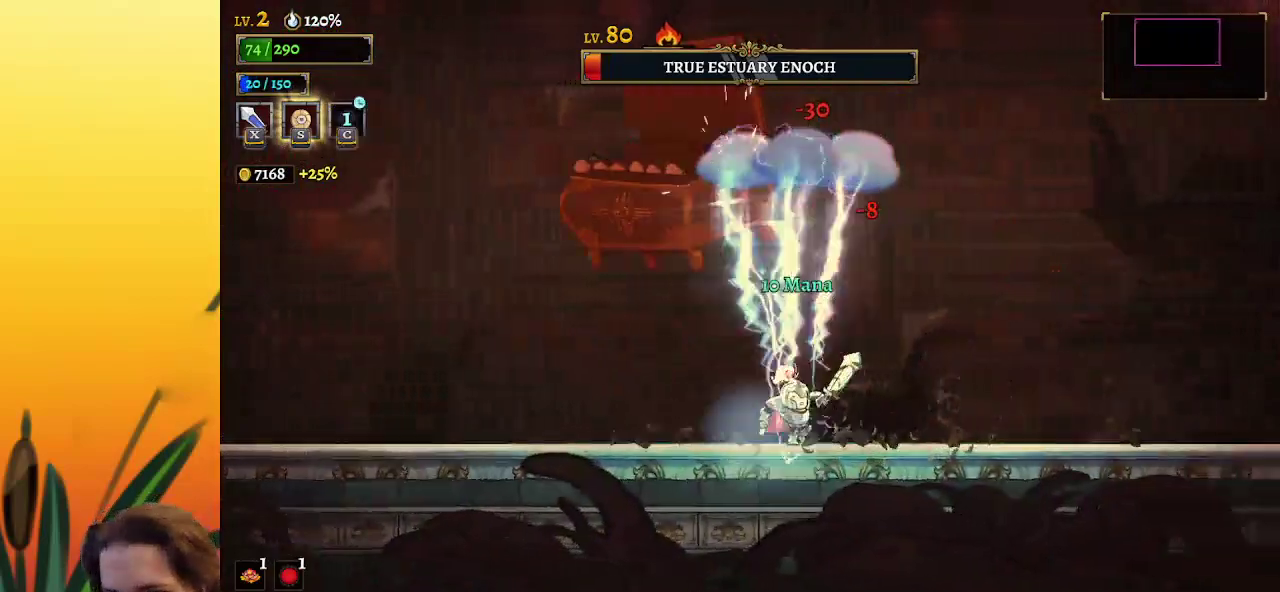
Gameplay with keyboard; each line is a JSON object with the keys held at the frame after it. "events" lists presses ("down") and releases ("up") of "a", "c", "d", "down", "left", "right", "s", "up", "x" and "z" between this image and that frame as [ms after this image, input, new state], when the widget could be followed in between. No other keys are recorded. Mouse input is not recorded.
{"keys": [], "events": [[33, "right", "up"], [117, "left", "down"], [267, "x", "down"], [300, "left", "up"], [300, "x", "up"]]}
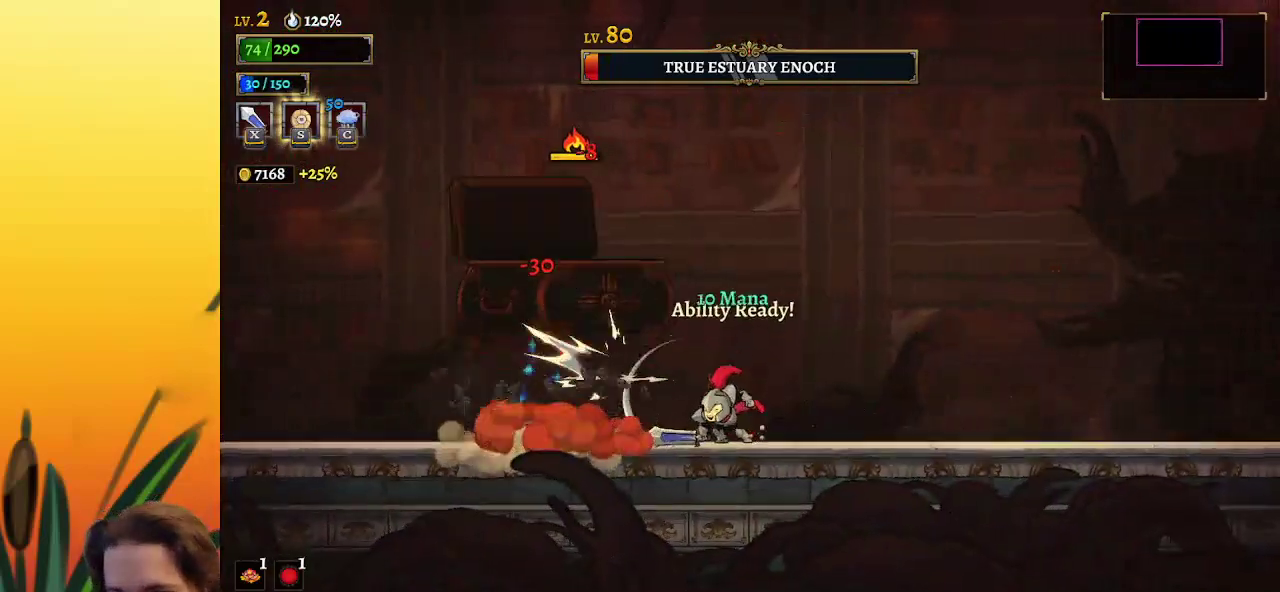
{"keys": ["left"], "events": [[183, "left", "down"], [233, "x", "down"], [333, "x", "up"]]}
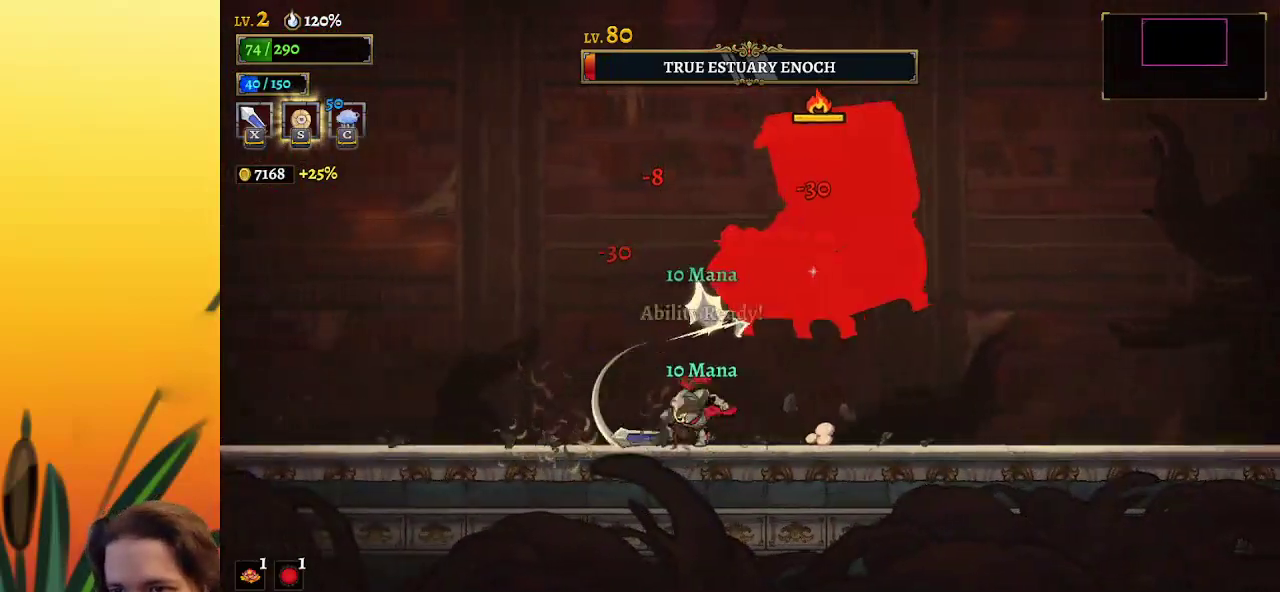
{"keys": [], "events": [[100, "left", "up"], [200, "right", "down"], [200, "x", "down"], [300, "x", "up"], [350, "right", "up"]]}
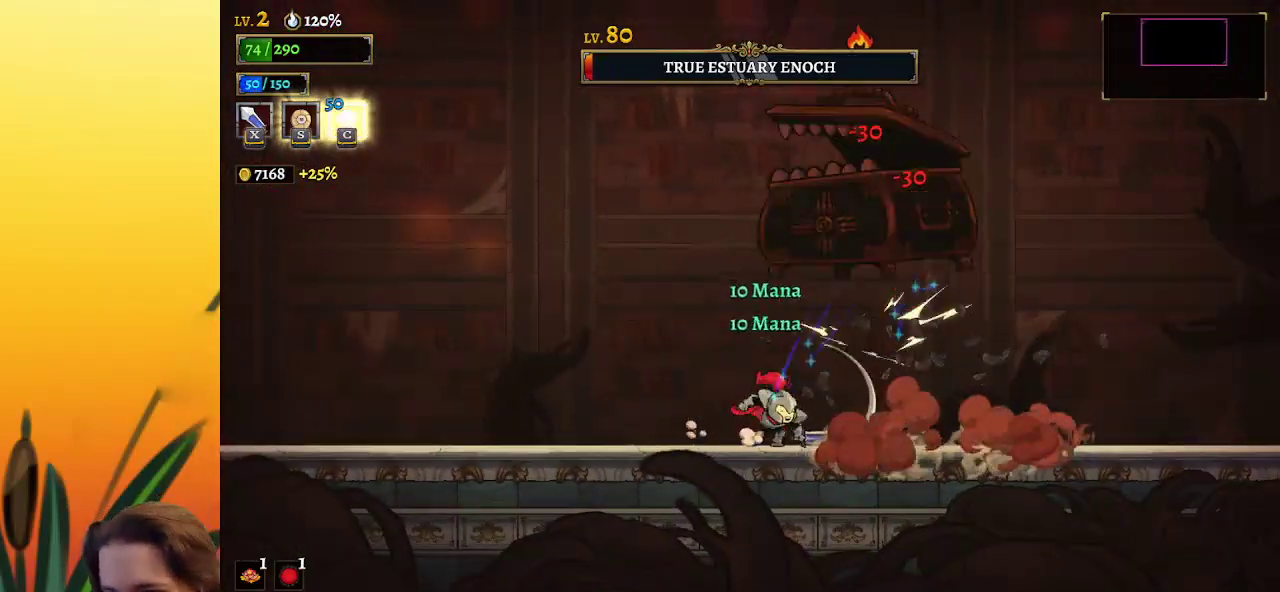
{"keys": ["right"], "events": [[117, "right", "down"], [300, "c", "down"], [350, "left", "down"], [350, "right", "up"], [400, "c", "up"], [400, "left", "up"], [500, "right", "down"]]}
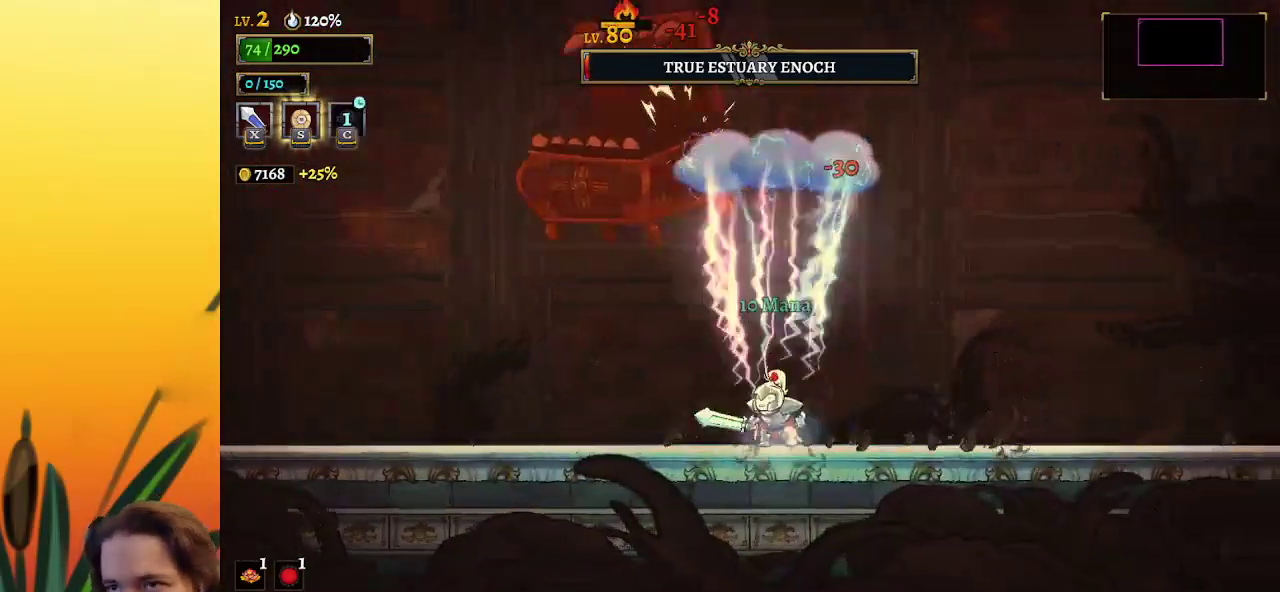
{"keys": [], "events": [[83, "right", "up"], [233, "left", "down"], [283, "x", "down"], [367, "x", "up"], [417, "left", "up"]]}
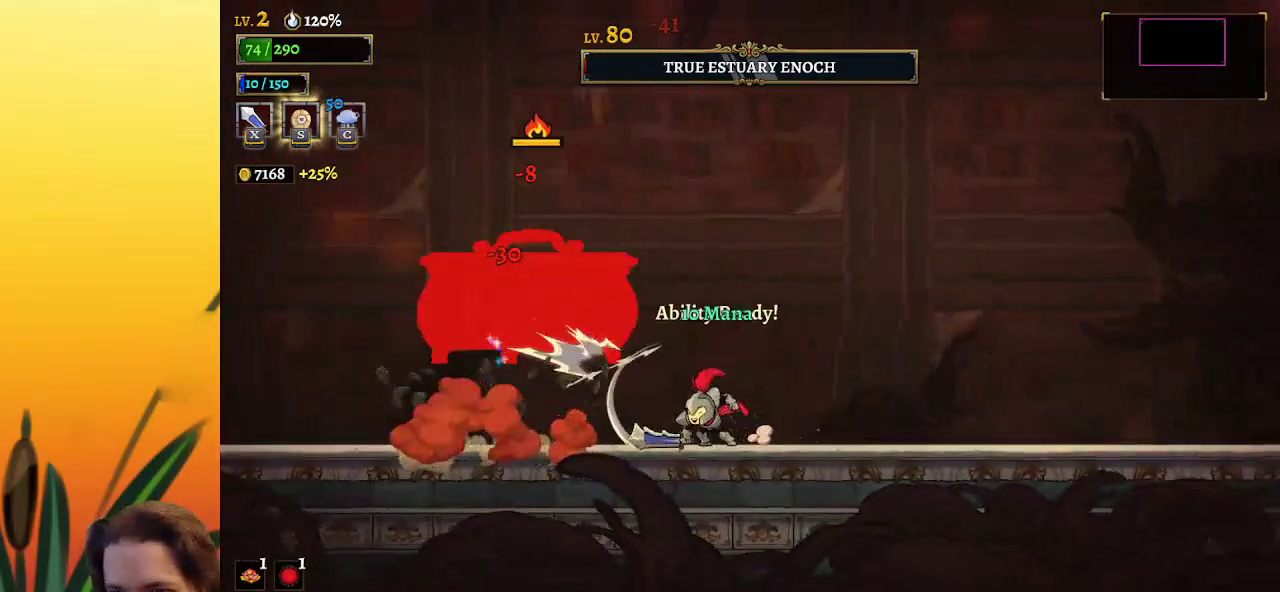
{"keys": ["a", "left"], "events": [[250, "left", "down"], [333, "a", "down"]]}
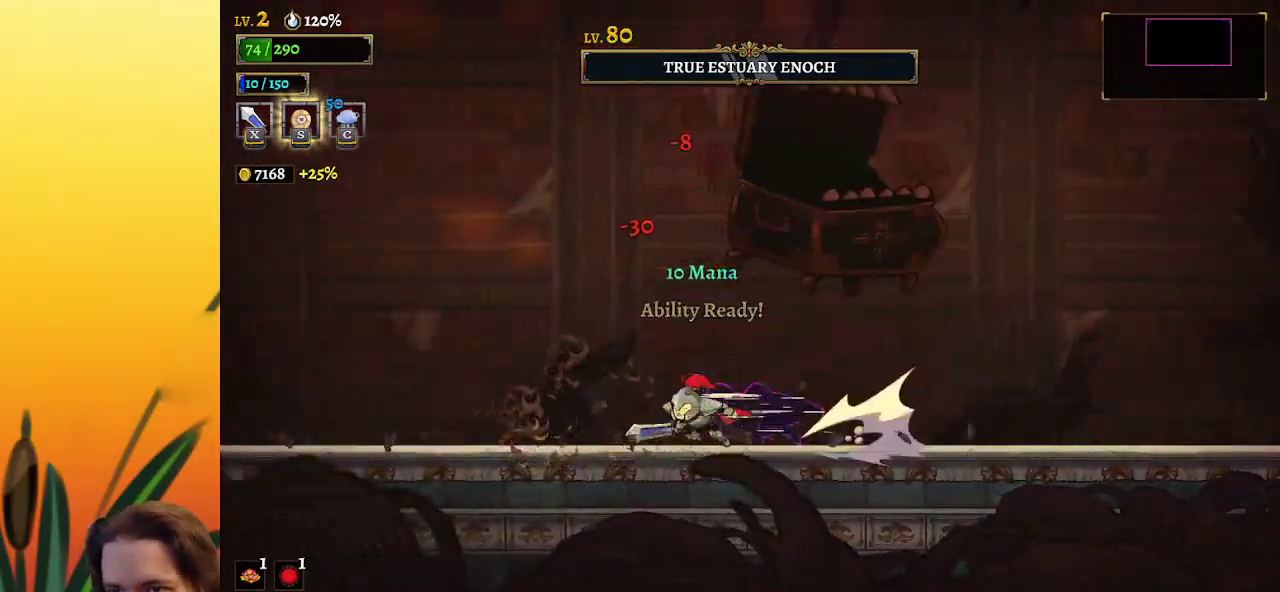
{"keys": [], "events": [[67, "a", "up"], [67, "left", "up"], [167, "right", "down"], [267, "x", "down"], [350, "x", "up"], [500, "right", "up"]]}
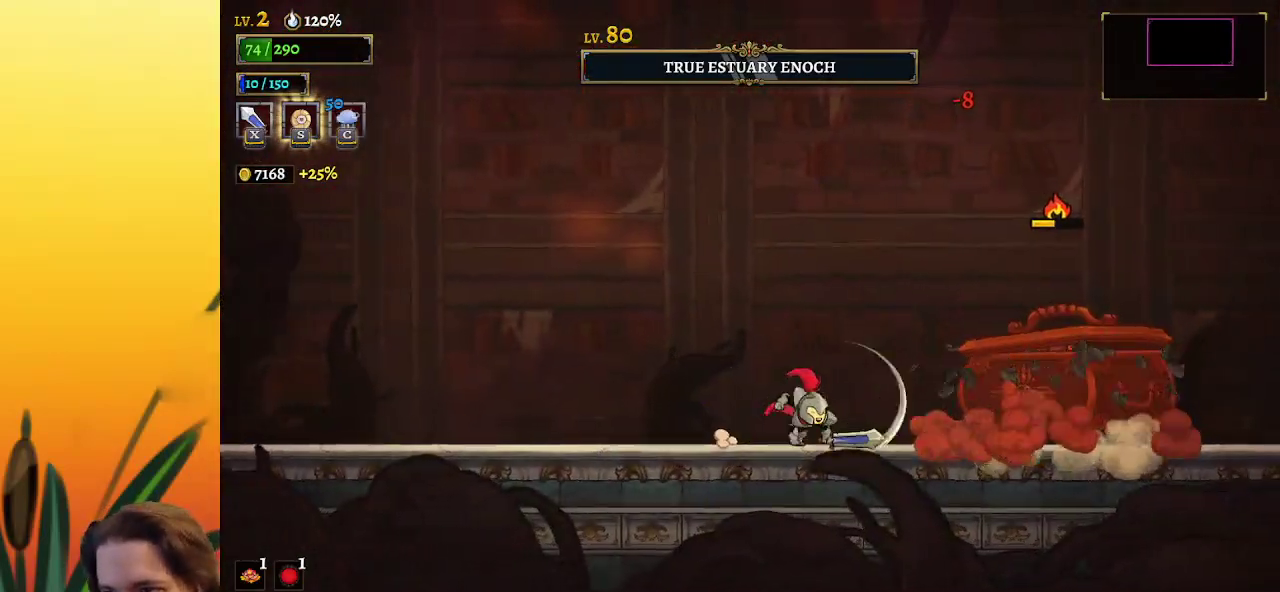
{"keys": ["left"], "events": [[317, "left", "down"]]}
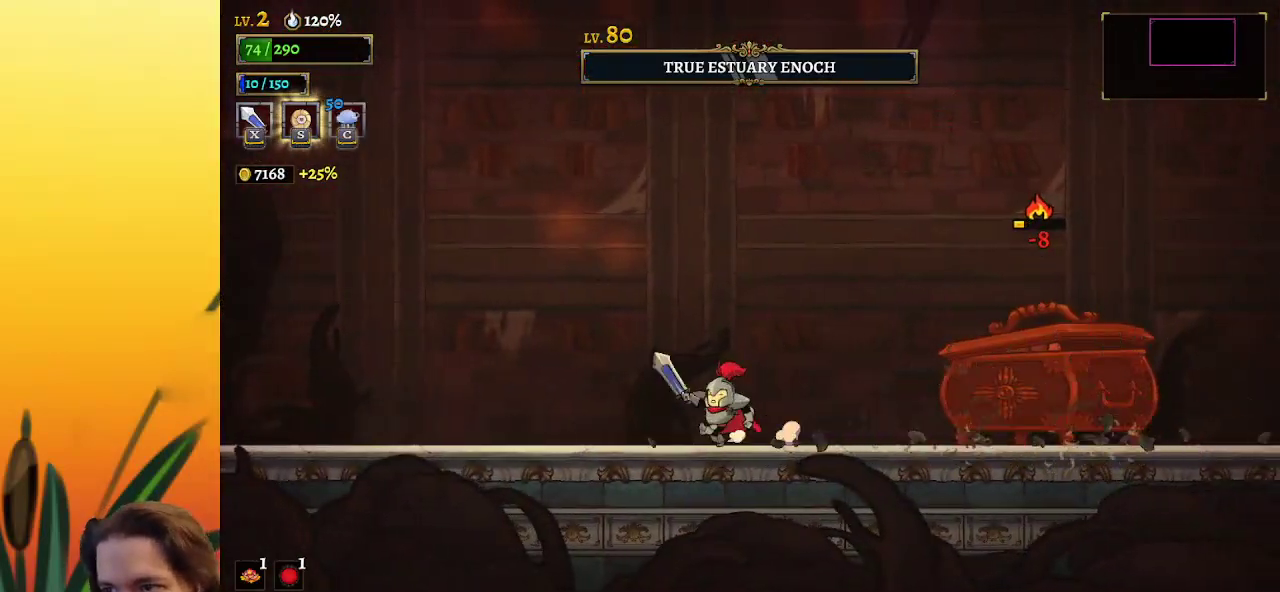
{"keys": ["right", "x"], "events": [[100, "right", "down"], [150, "left", "up"], [483, "x", "down"]]}
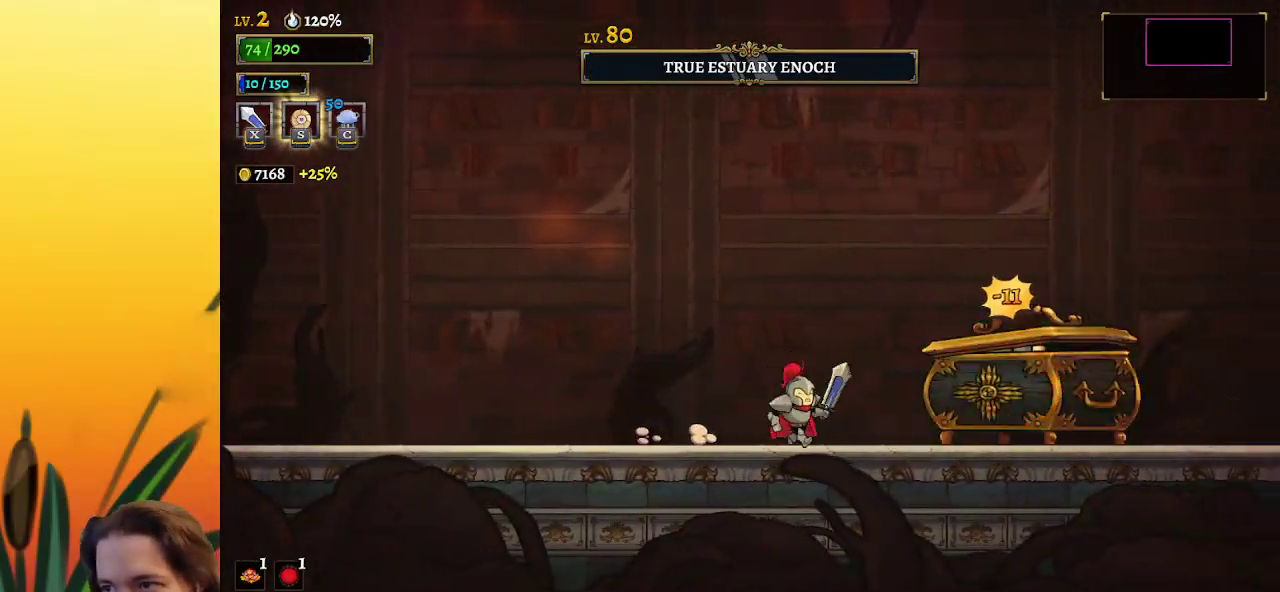
{"keys": ["a", "left"], "events": [[67, "x", "up"], [117, "right", "up"], [217, "a", "down"], [350, "left", "down"]]}
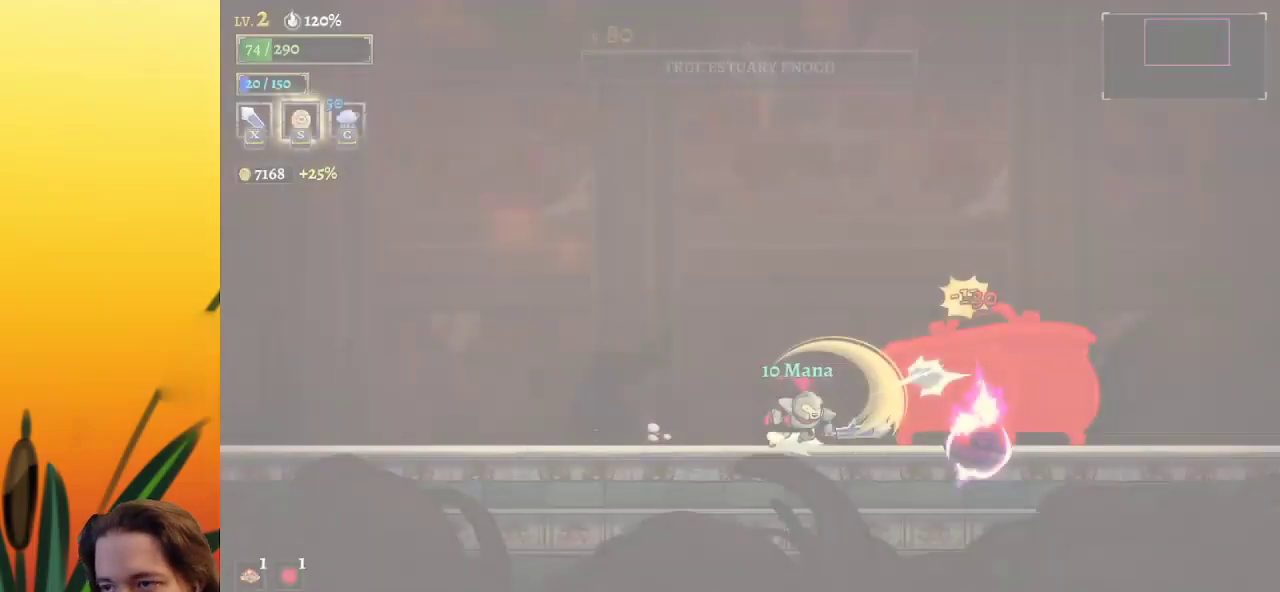
{"keys": ["a", "left"], "events": []}
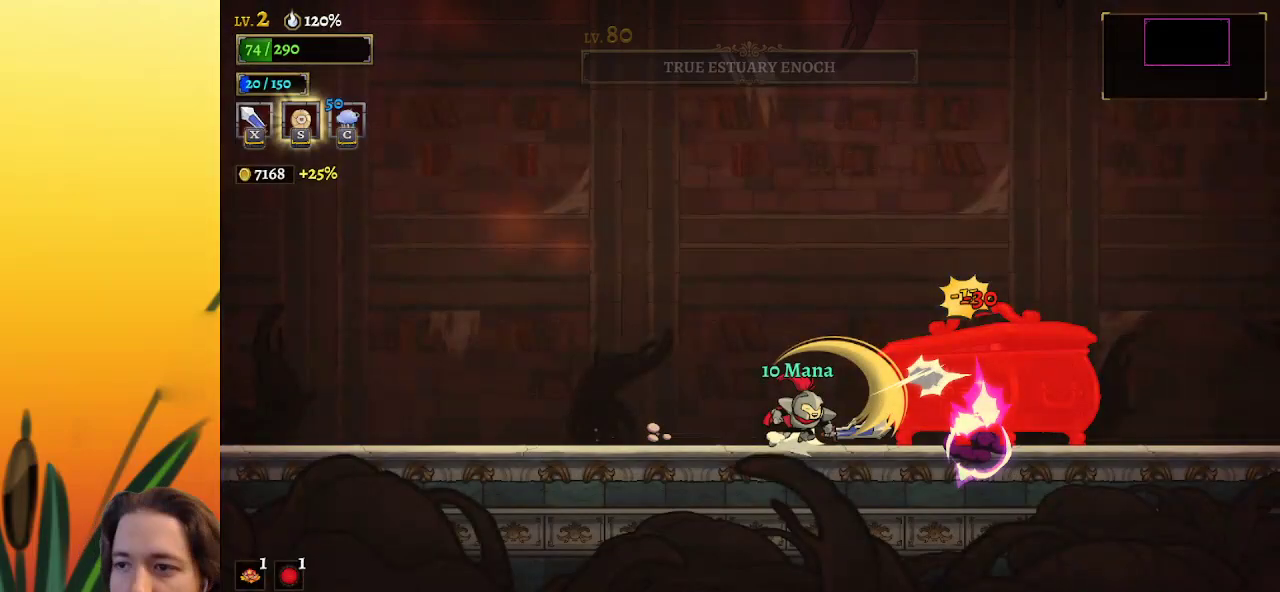
{"keys": ["a", "left"], "events": []}
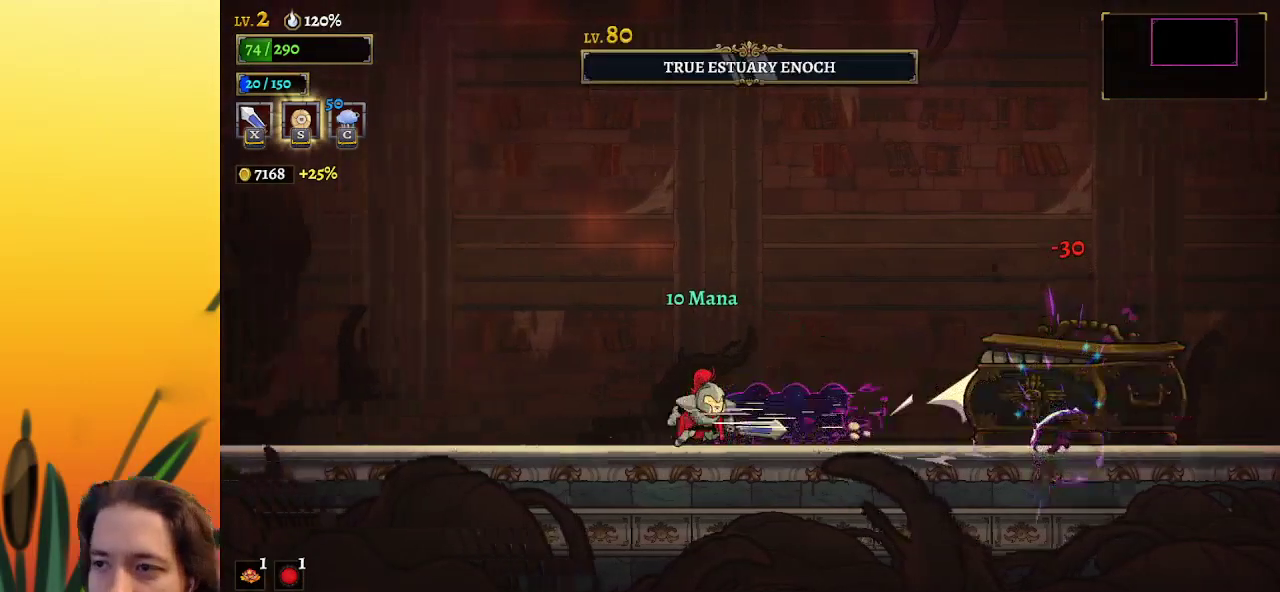
{"keys": [], "events": [[217, "a", "up"], [217, "left", "up"]]}
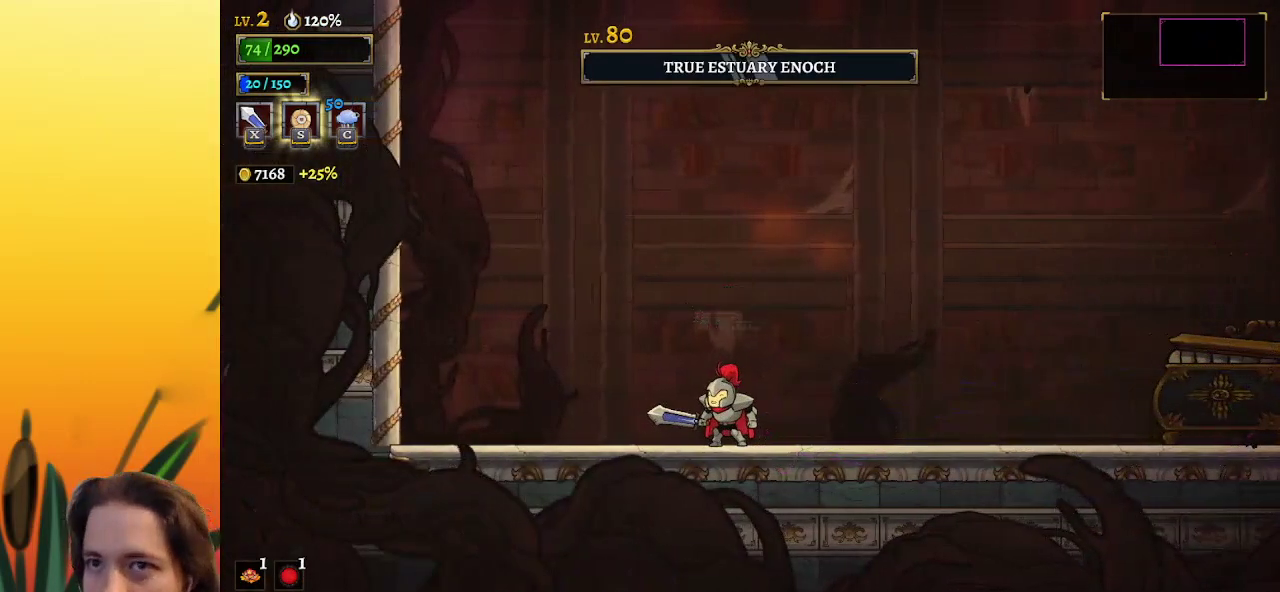
{"keys": ["left"], "events": [[467, "left", "down"]]}
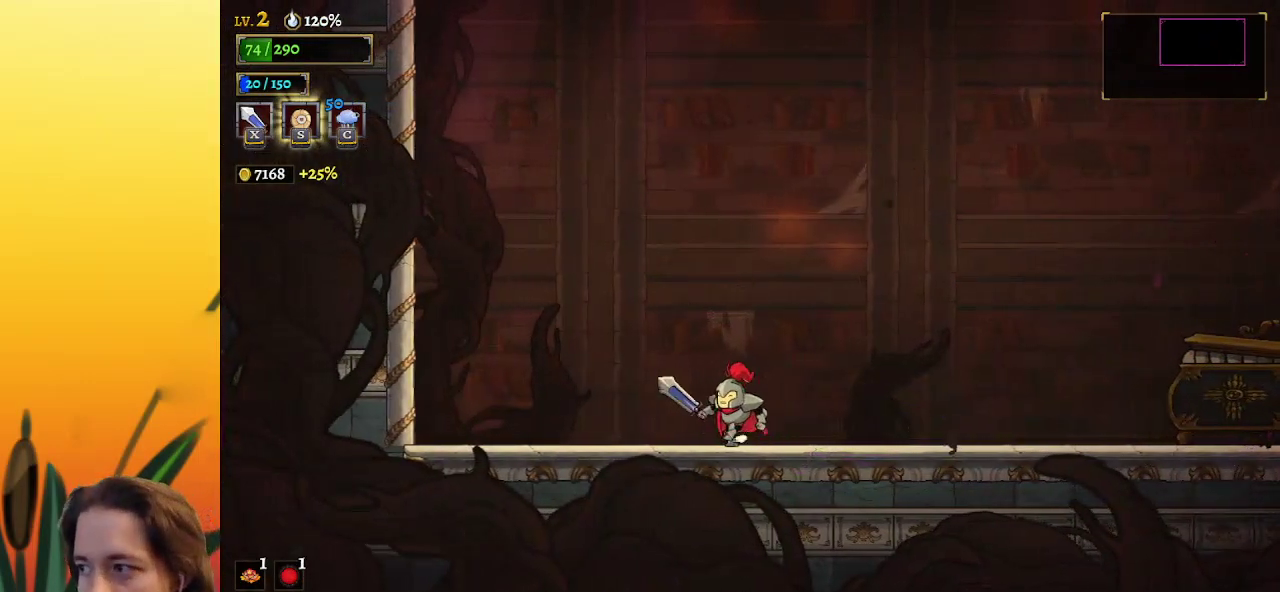
{"keys": ["left"], "events": []}
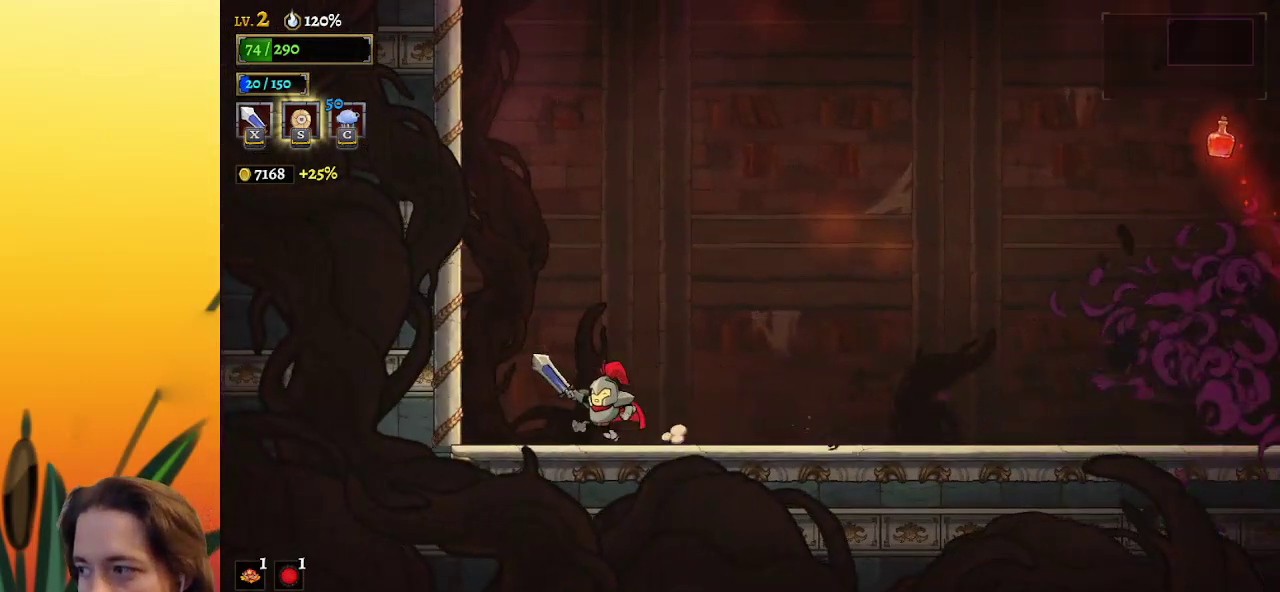
{"keys": [], "events": [[167, "left", "up"]]}
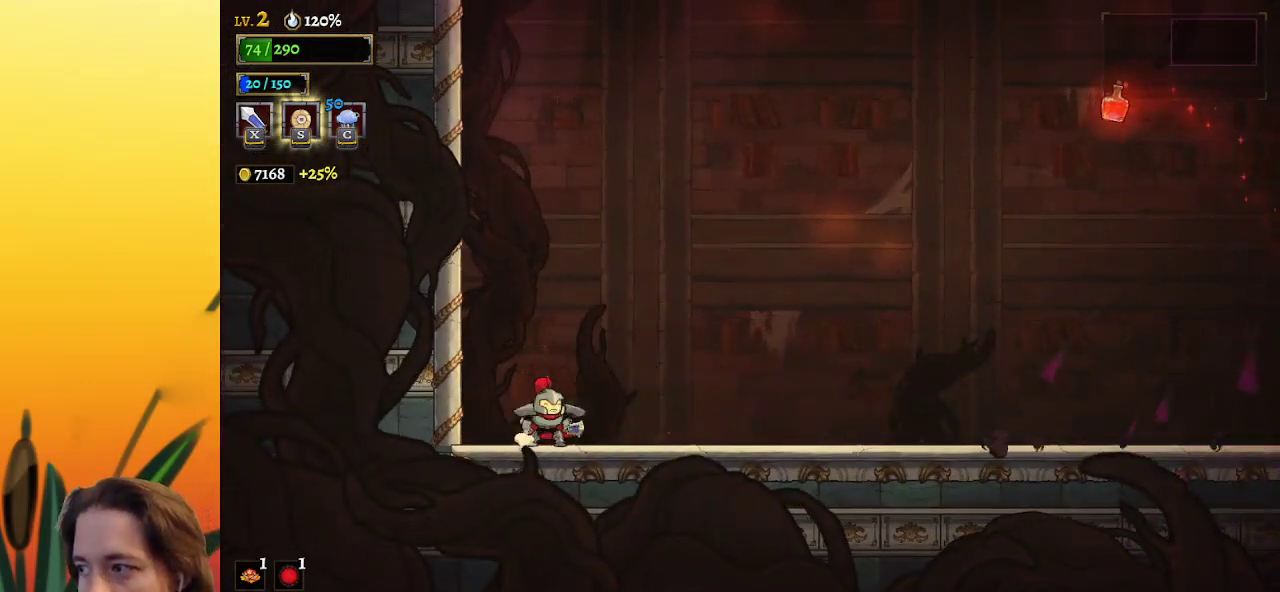
{"keys": [], "events": []}
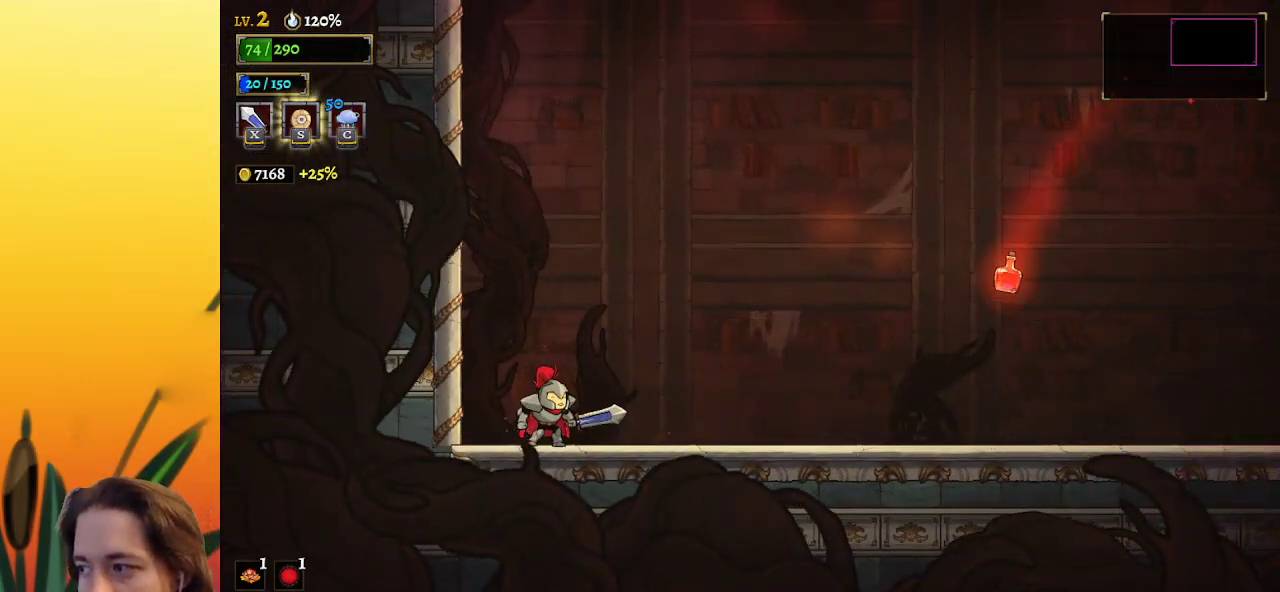
{"keys": ["right"], "events": [[117, "z", "down"], [383, "right", "down"], [433, "z", "up"]]}
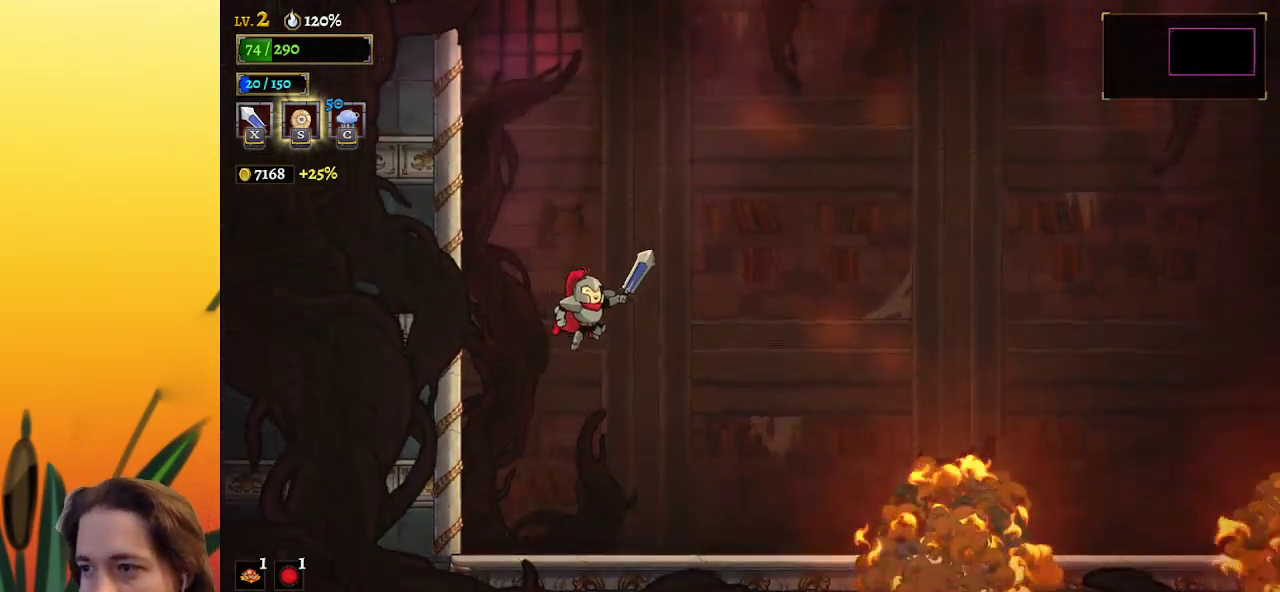
{"keys": ["d", "right"], "events": [[17, "d", "down"]]}
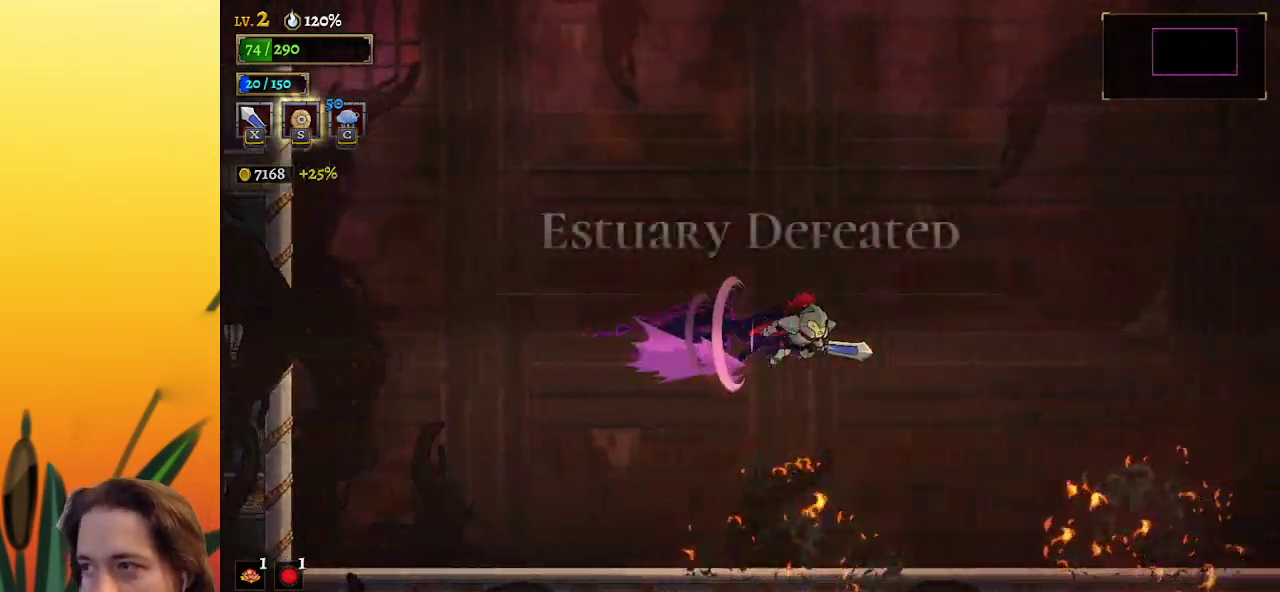
{"keys": [], "events": [[83, "d", "up"], [467, "right", "up"]]}
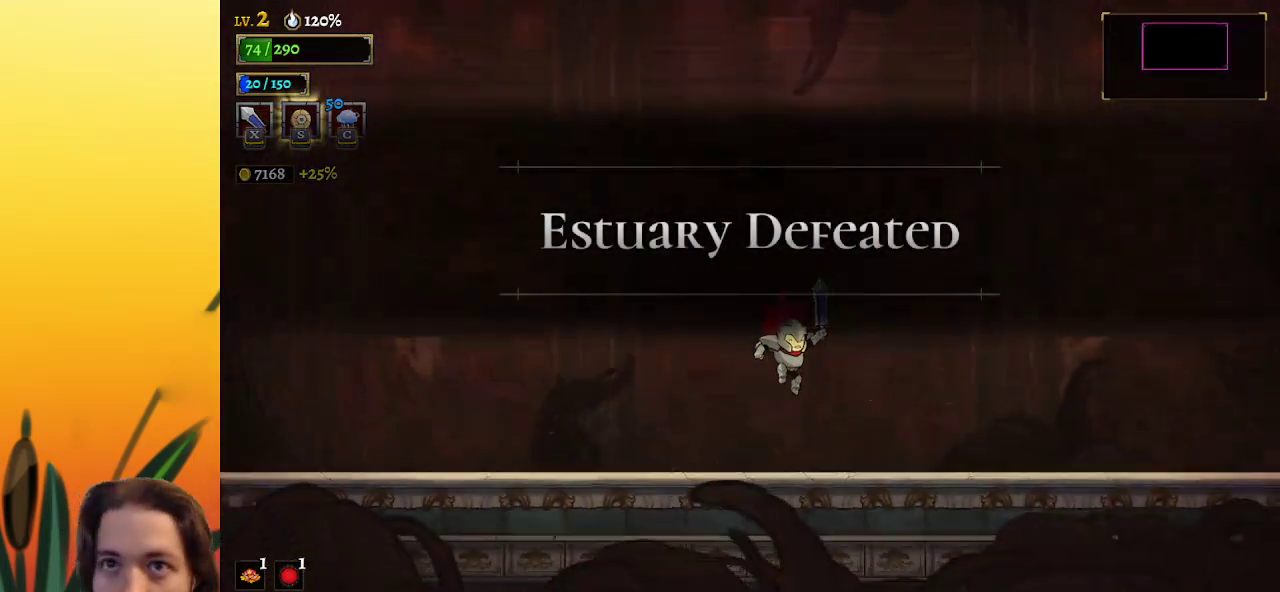
{"keys": [], "events": []}
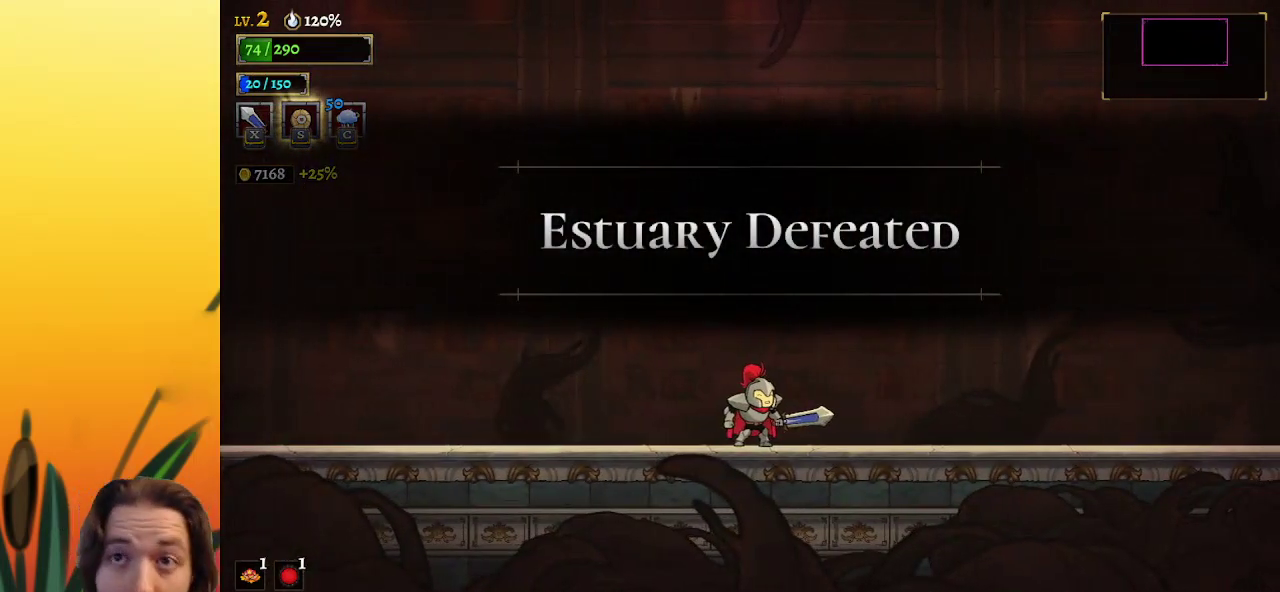
{"keys": [], "events": []}
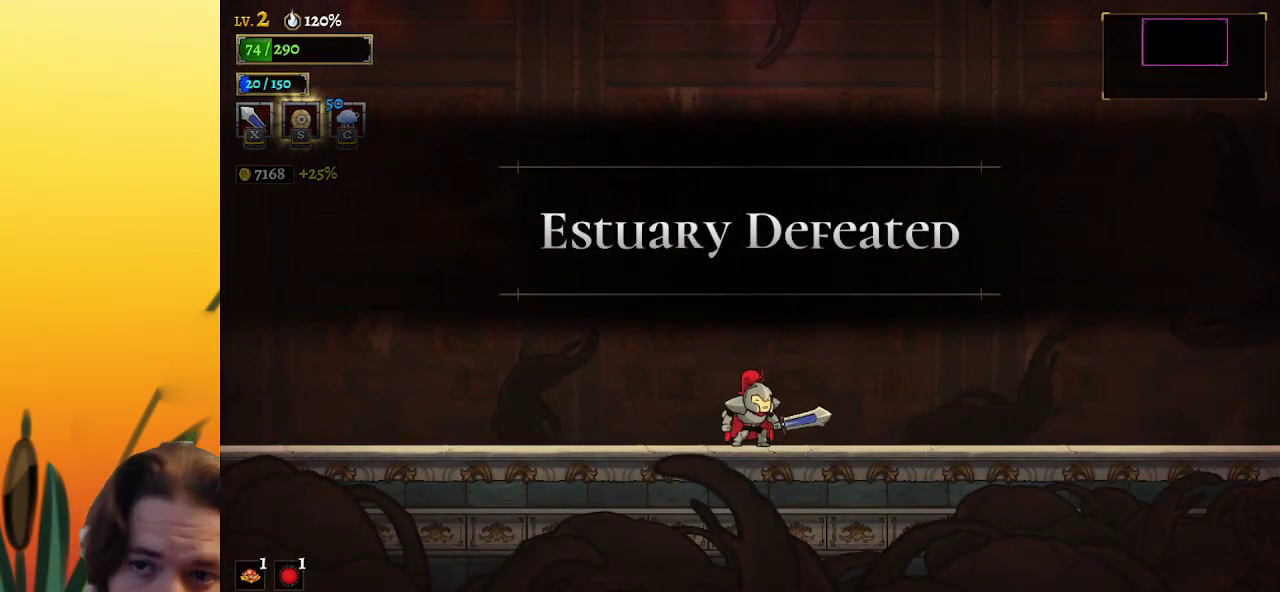
{"keys": [], "events": []}
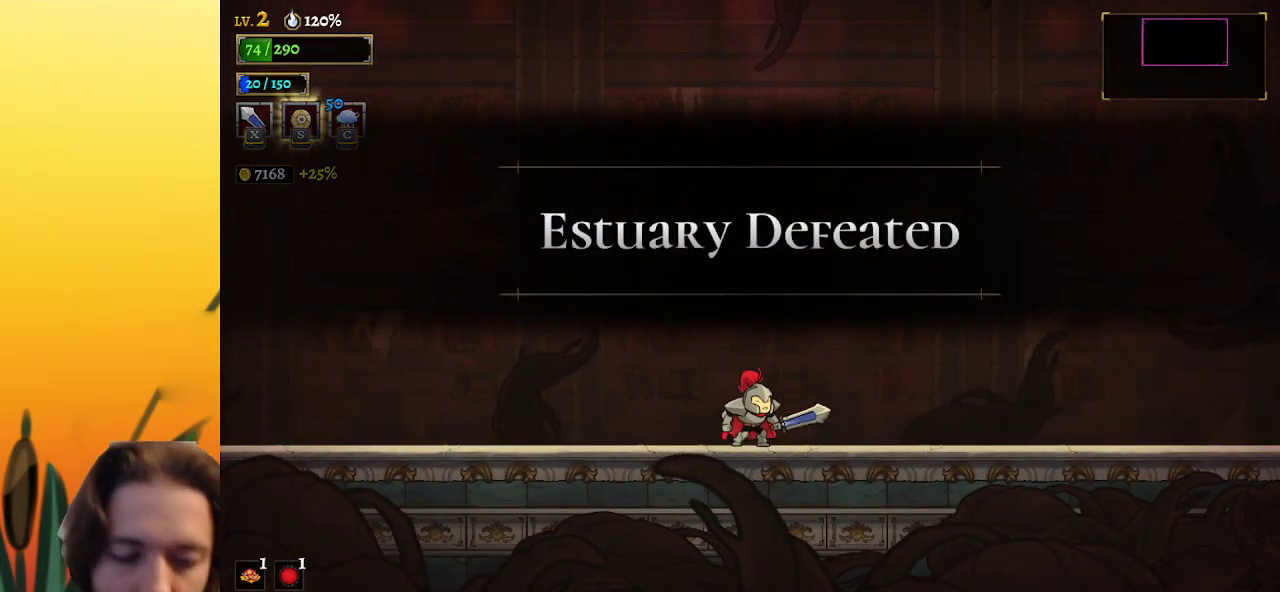
{"keys": [], "events": []}
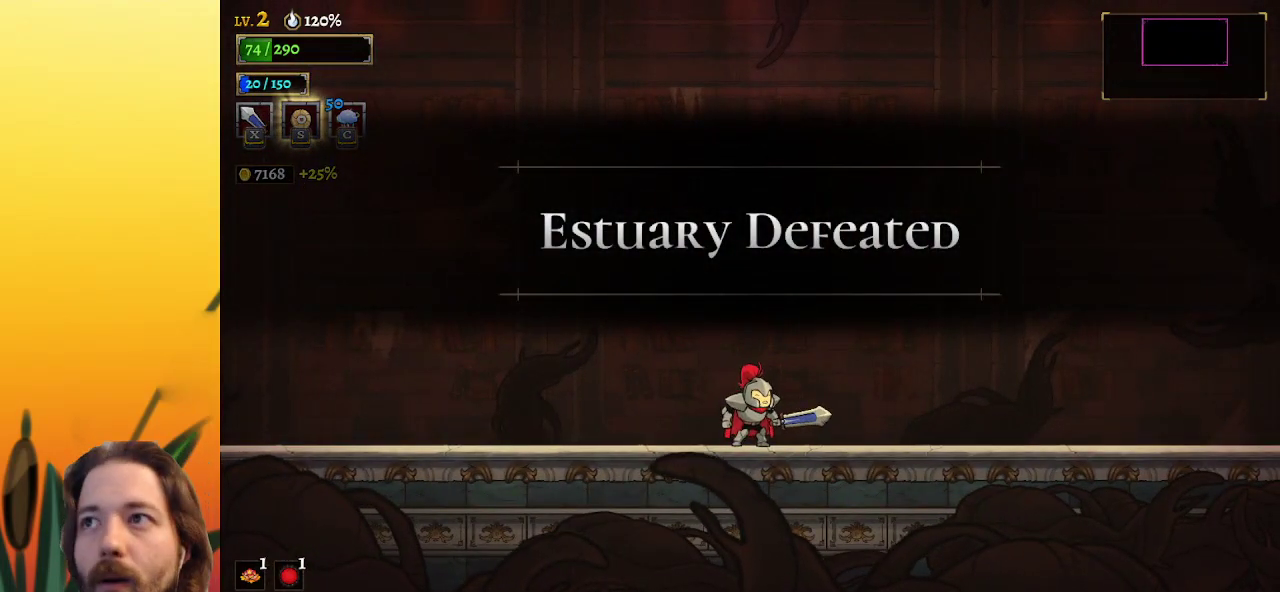
{"keys": [], "events": [[250, "left", "down"], [383, "left", "up"]]}
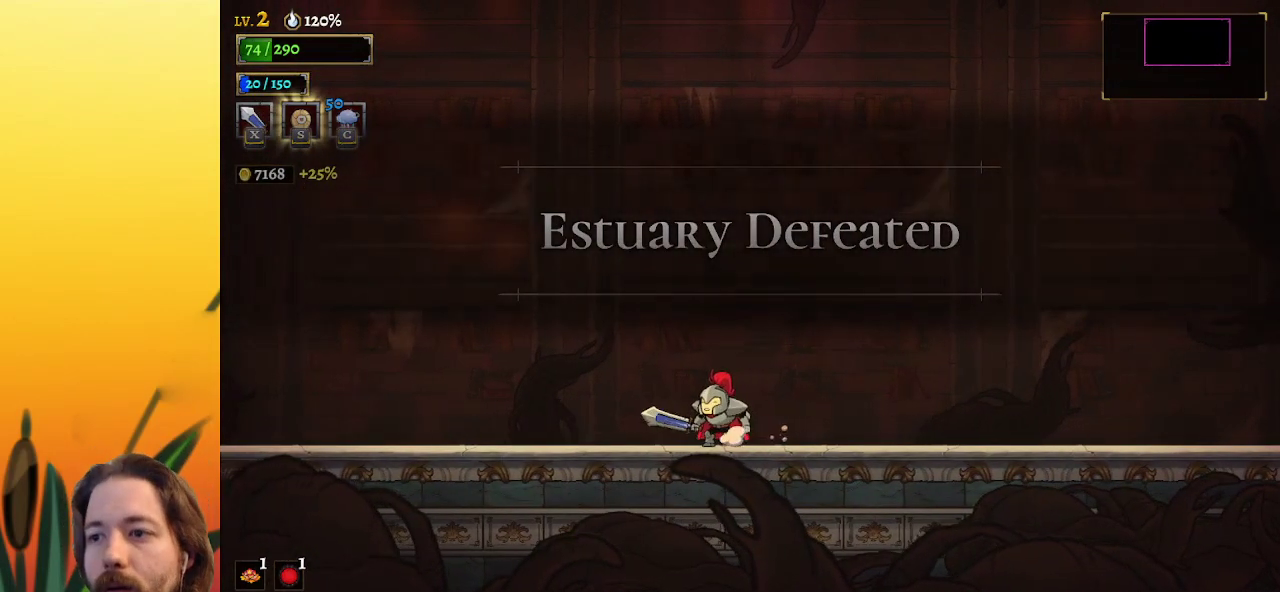
{"keys": [], "events": [[67, "right", "down"], [167, "right", "up"]]}
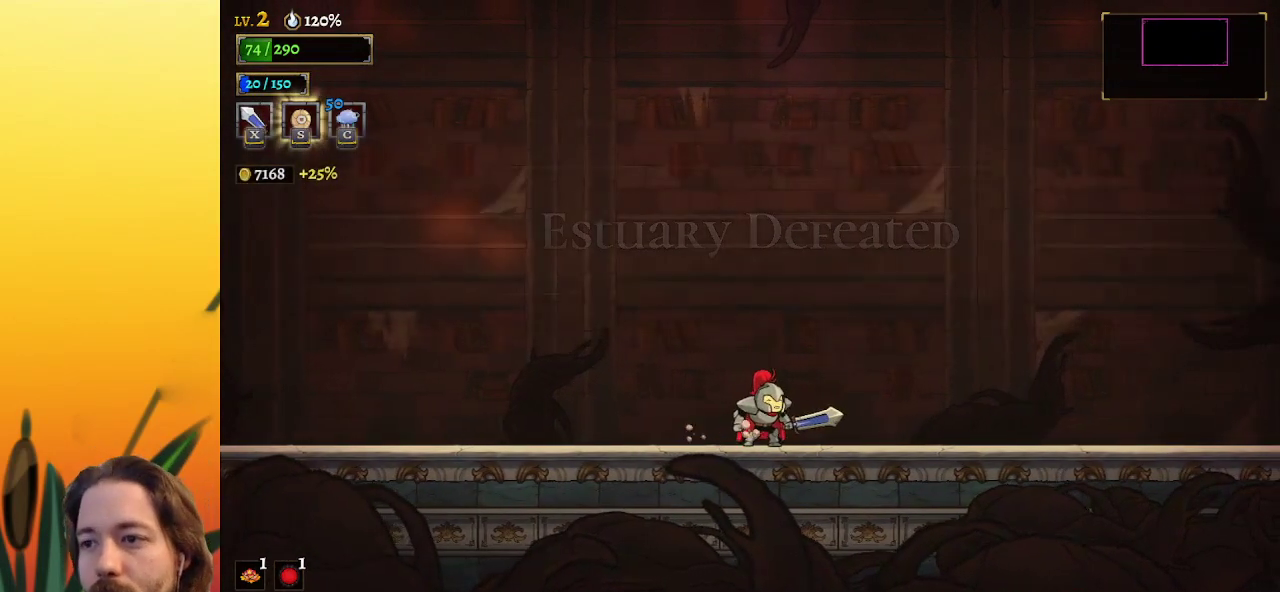
{"keys": [], "events": [[83, "up", "down"], [183, "up", "up"]]}
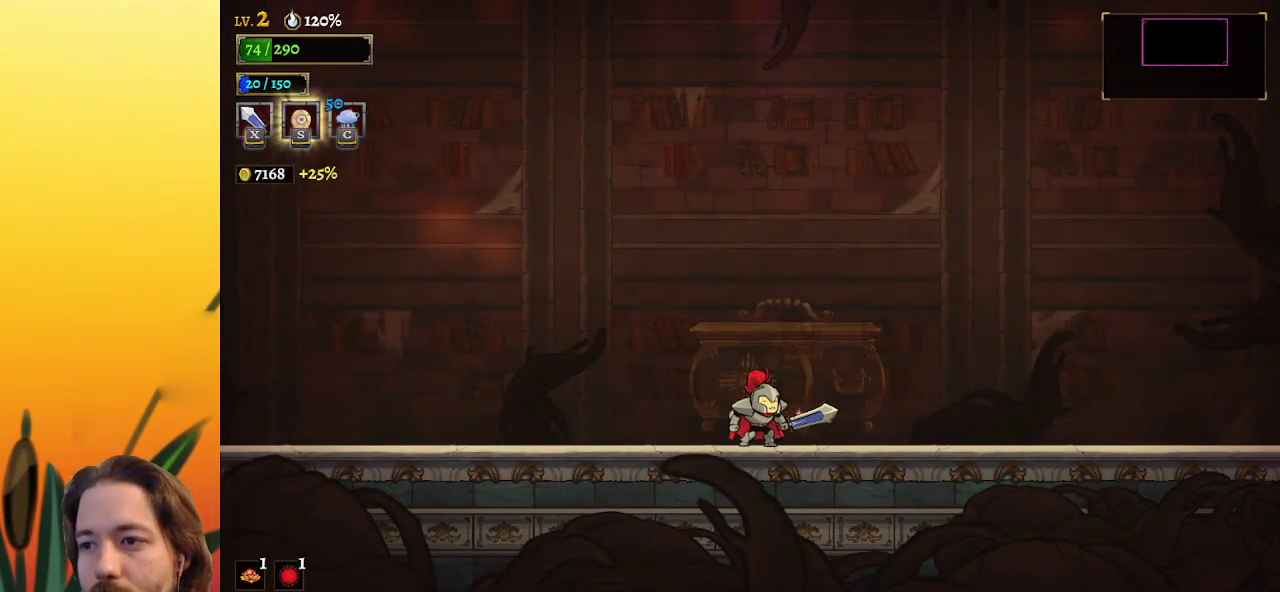
{"keys": ["up"], "events": [[100, "up", "down"], [250, "up", "up"], [300, "up", "down"], [433, "up", "up"], [483, "up", "down"]]}
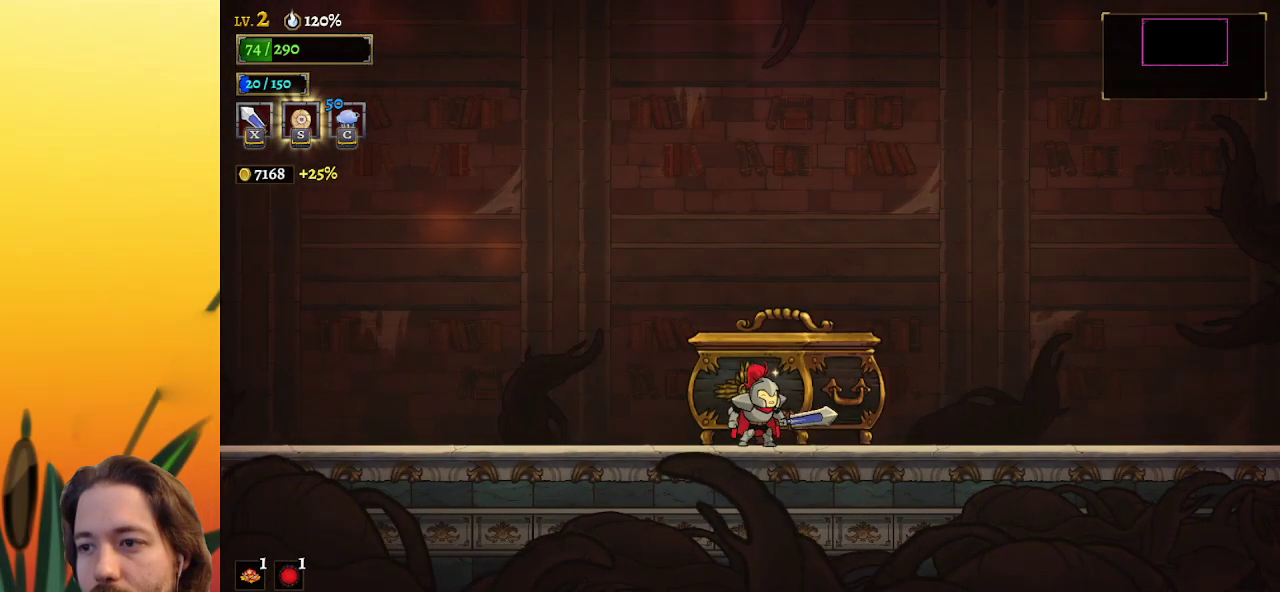
{"keys": [], "events": [[83, "up", "up"], [117, "up", "down"], [217, "up", "up"], [267, "up", "down"], [400, "up", "up"]]}
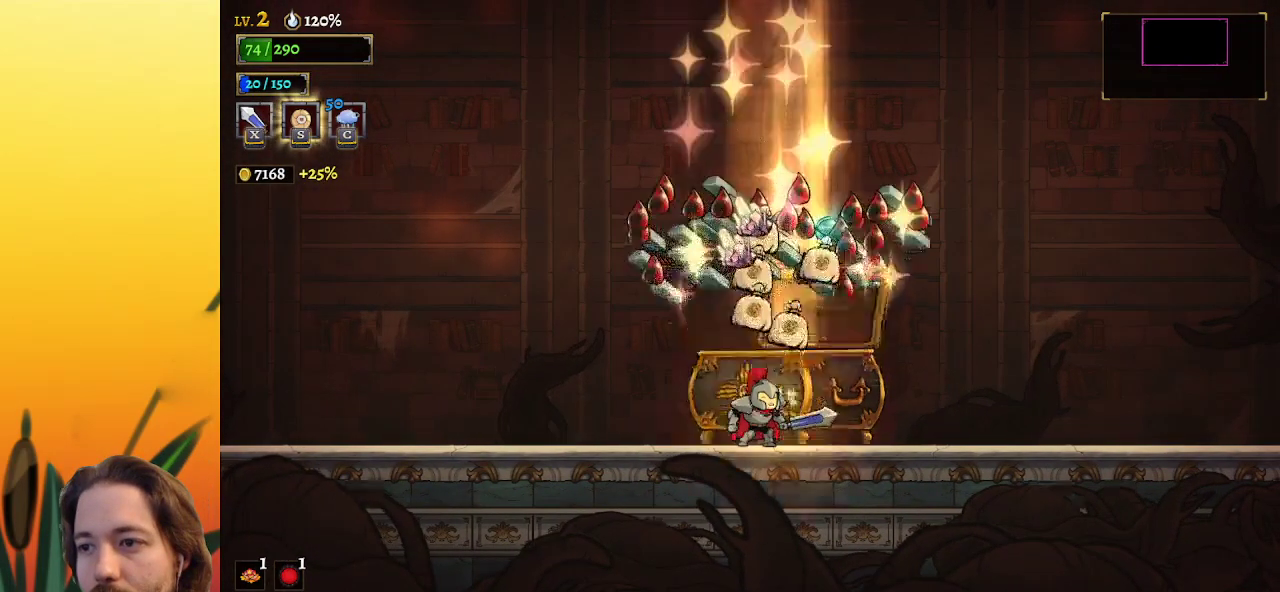
{"keys": [], "events": [[233, "right", "down"], [317, "right", "up"]]}